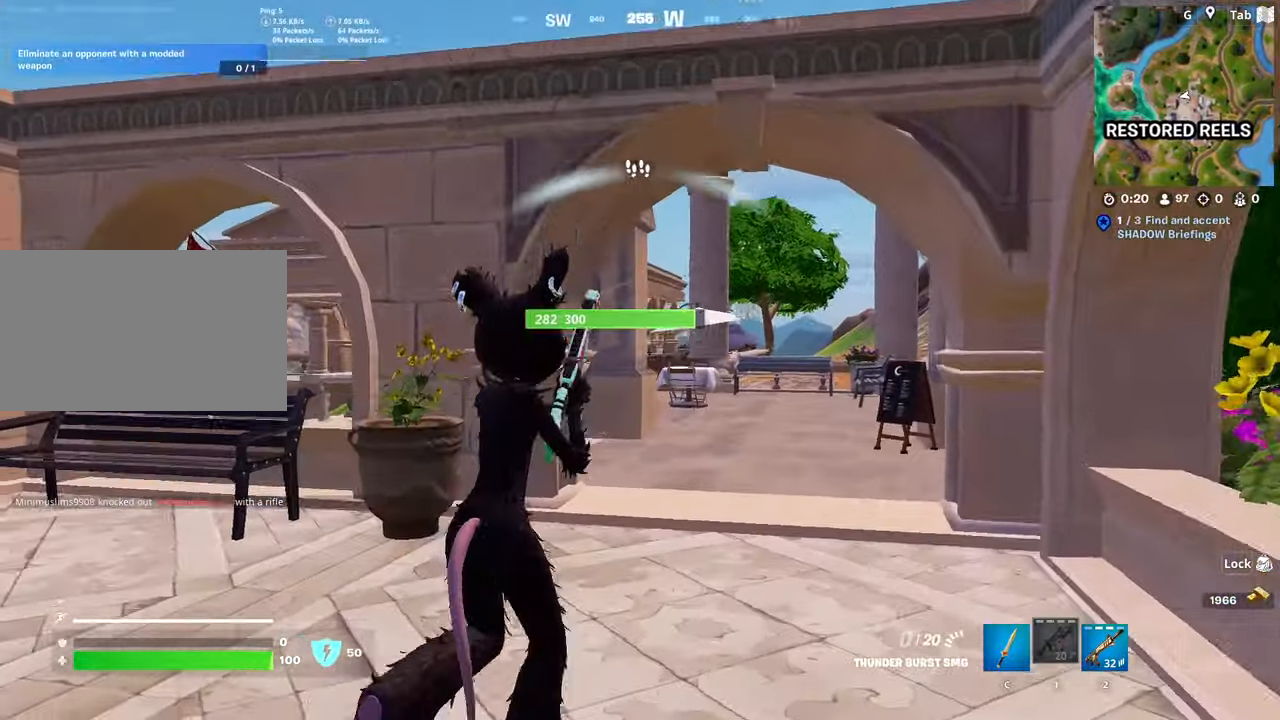
Gameplay with keyboard and mouse; each line is a JSON object with the keys and mouse buttons held at the frame after it. "events" lists presses ("down") and releases ("up") of "1", "2", "3", "4", "5", "a", "alt", "c", "caps_lock", "ctrl", "d", "e", "f", "g", "q", "r", "s", "shift", "space", "t", "tab", "v", "w", "x", "z", "mouse_left", "mouse_wheel" and "mouse_right" between this image and that frame as [ms after this image, input, new state], when the widget could be followed in between. "mouse_left", "mouse_wheel", "mouse_right" = the "left", "wheel", "right" buttons of the "mouse" list. No other keys are recorded. "wheel" means that the mouse wheel is clicked or scrolled. "mouse_move" is the direction in which the mouse moves at that frame (one of eight, or "still"), when it could be read.
{"keys": ["a", "w"], "mouse": [], "mouse_move": "still", "events": [[183, "r", "down"], [267, "r", "up"], [267, "space", "down"], [450, "a", "down"], [450, "space", "up"]]}
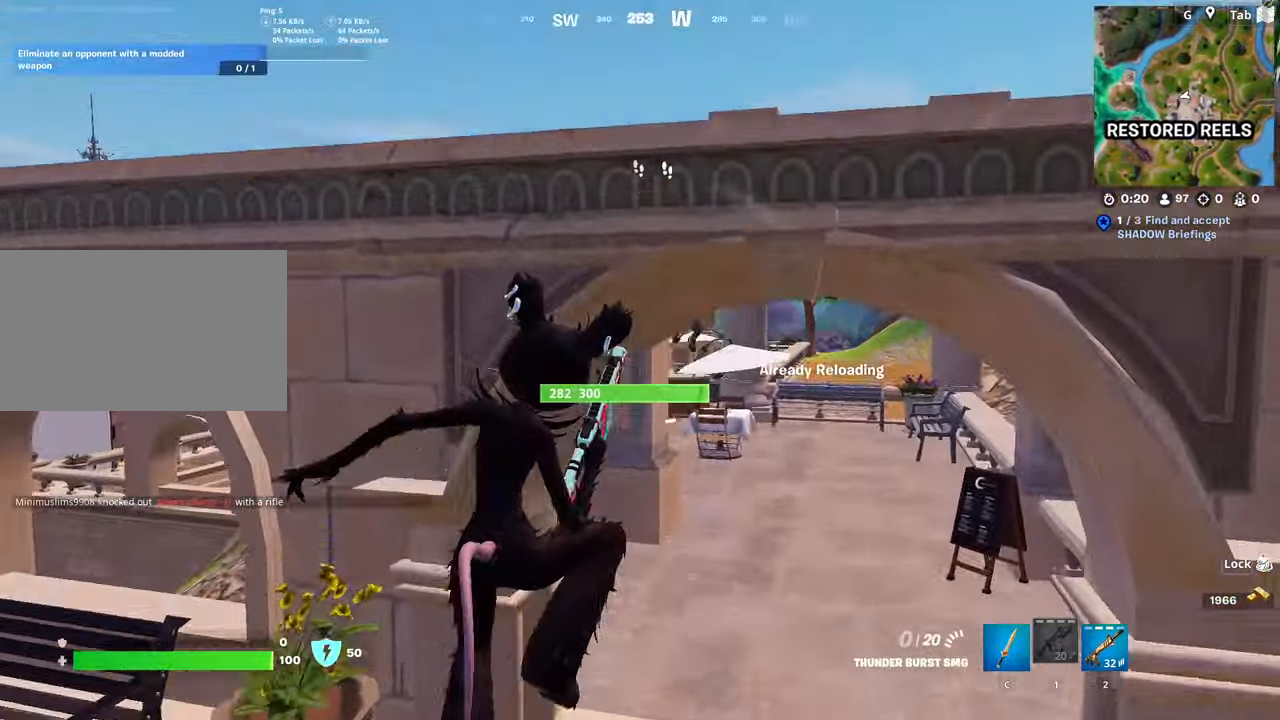
{"keys": ["s"], "mouse": [], "mouse_move": "still", "events": [[100, "w", "up"], [151, "a", "up"], [151, "d", "down"], [284, "s", "down"], [467, "d", "up"]]}
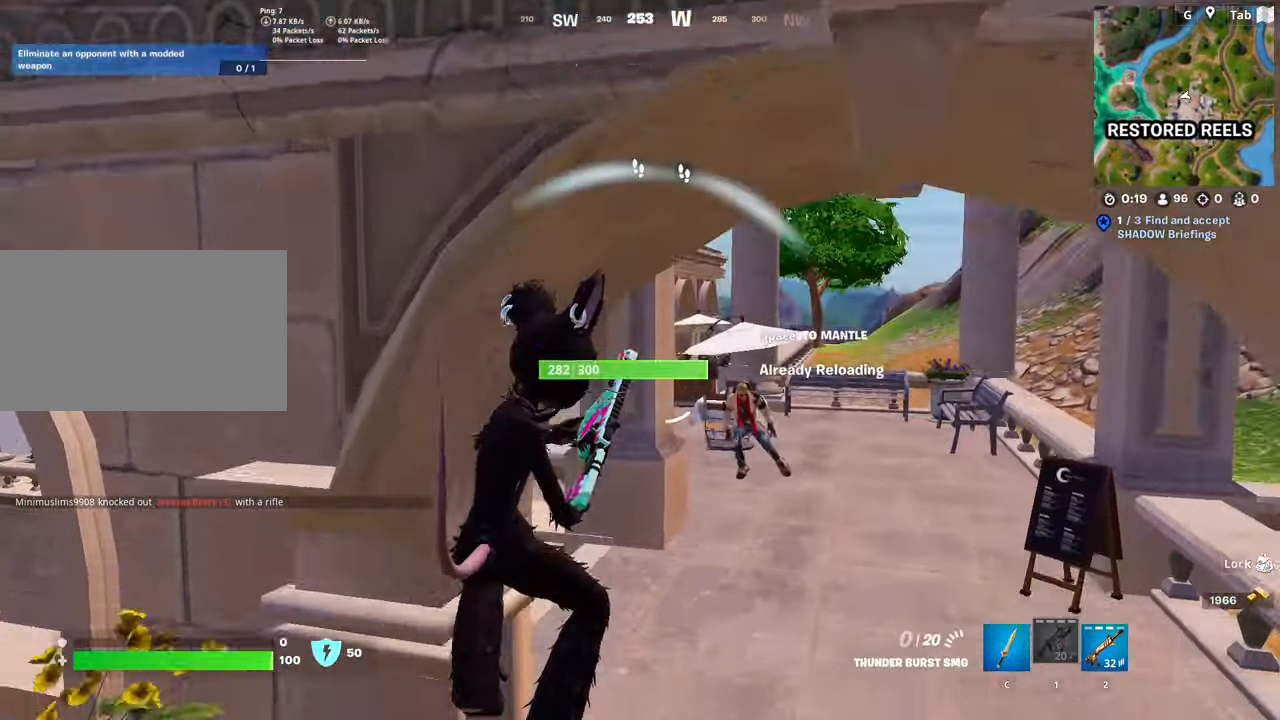
{"keys": ["d"], "mouse": [], "mouse_move": "up-left", "events": [[67, "a", "down"], [250, "s", "up"], [350, "a", "up"], [350, "d", "down"]]}
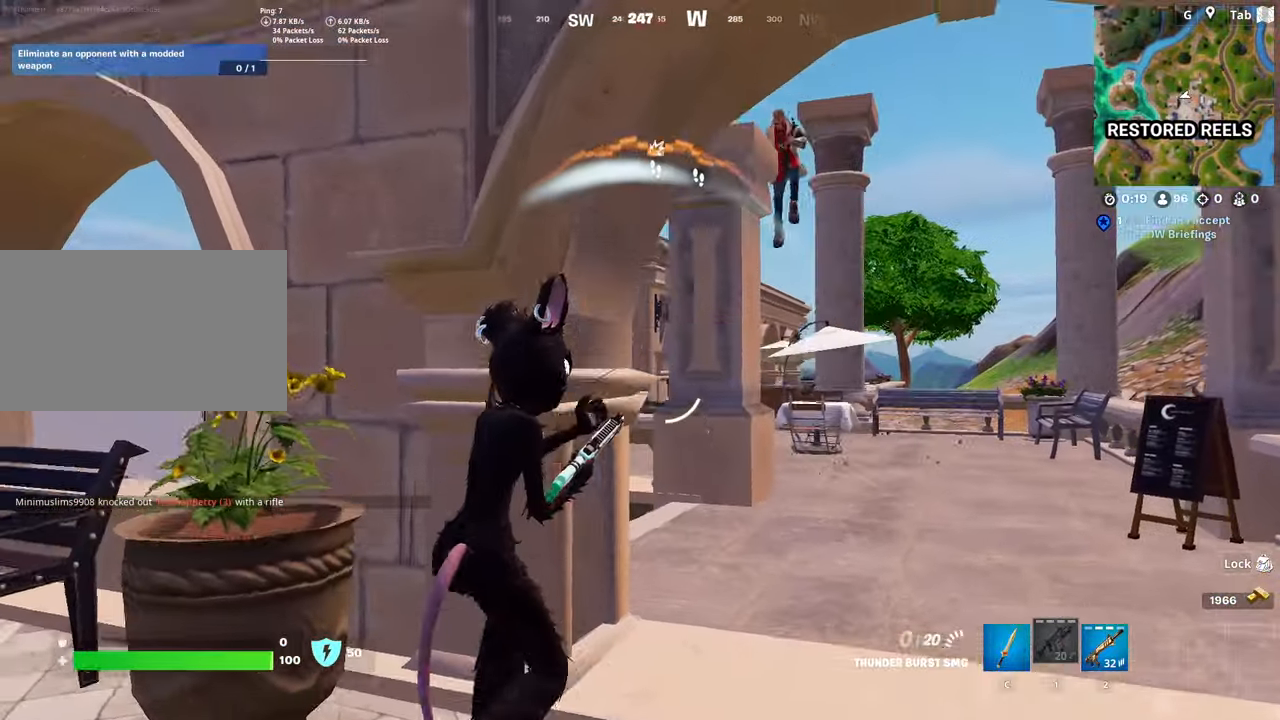
{"keys": ["s"], "mouse": [], "mouse_move": "left", "events": [[34, "shift", "down"], [217, "shift", "up"], [217, "space", "down"], [401, "s", "down"], [401, "space", "up"], [451, "d", "up"]]}
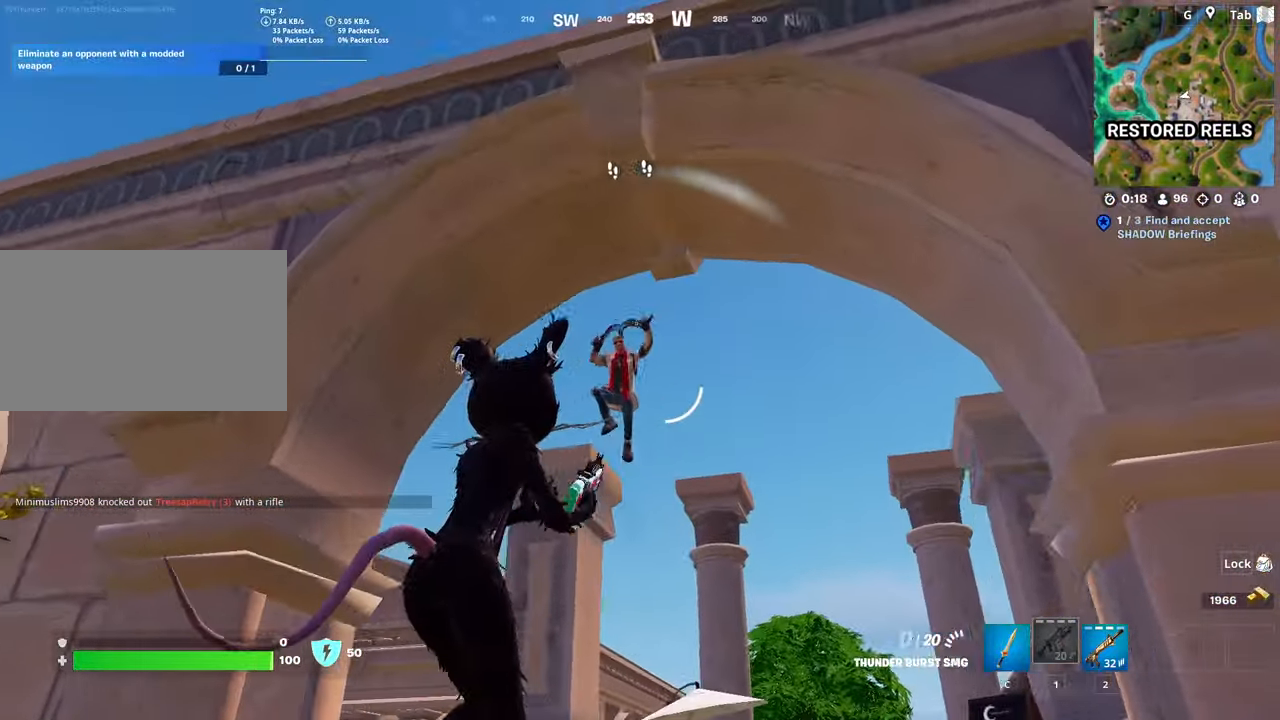
{"keys": ["a"], "mouse": ["left"], "mouse_move": "down", "events": [[50, "d", "down"], [50, "mouse_left", "down"], [50, "s", "up"], [200, "w", "down"], [250, "d", "up"], [283, "w", "up"], [334, "a", "down"]]}
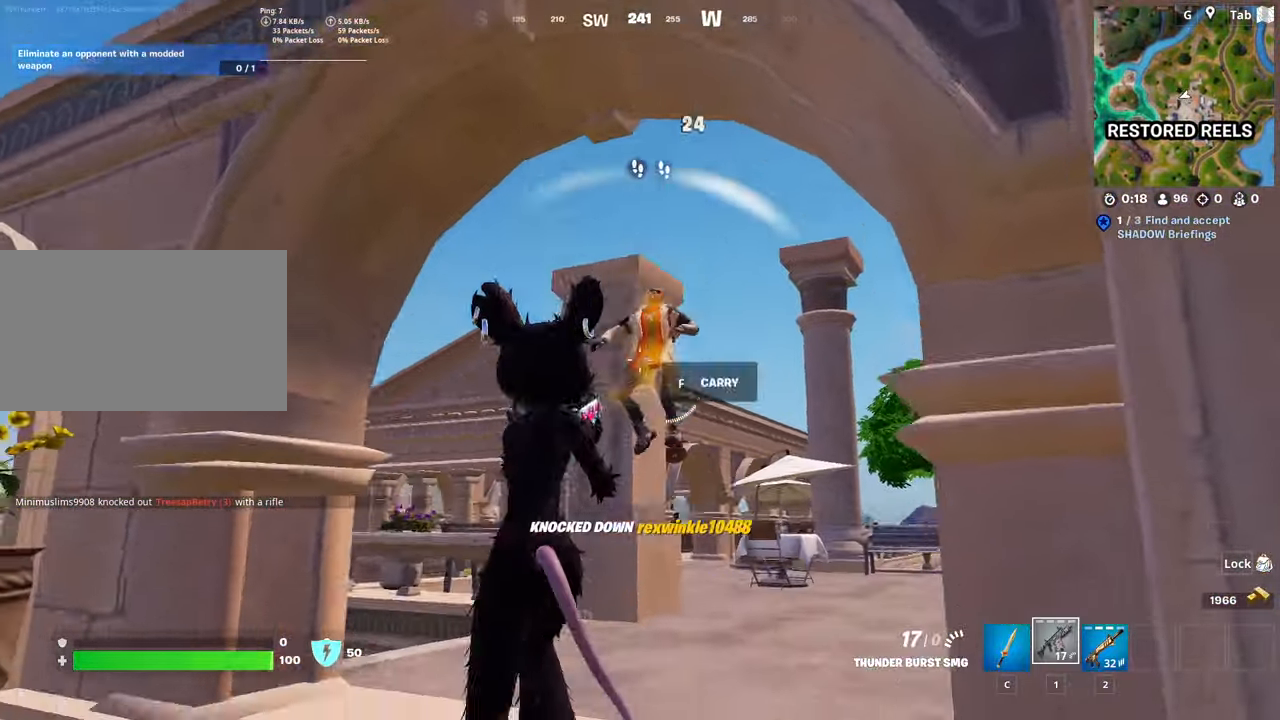
{"keys": ["a"], "mouse": [], "mouse_move": "left", "events": [[33, "mouse_left", "up"]]}
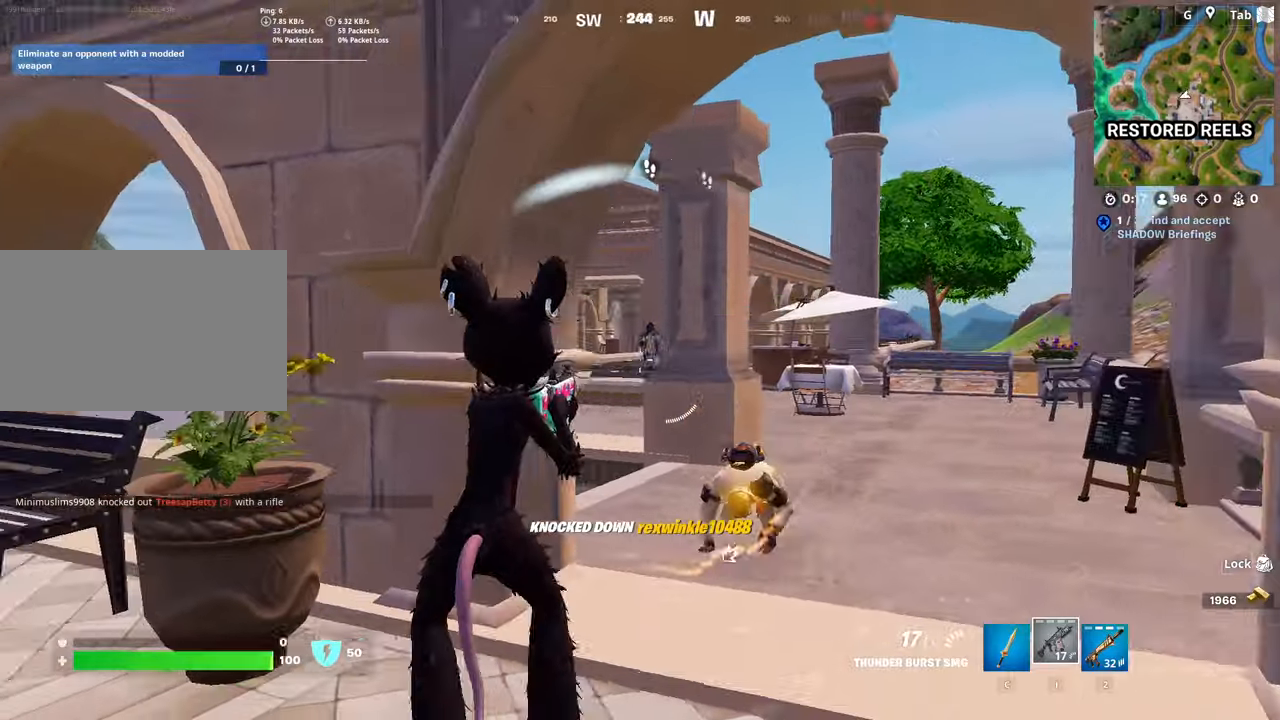
{"keys": ["2", "a"], "mouse": [], "mouse_move": "down", "events": [[333, "2", "down"]]}
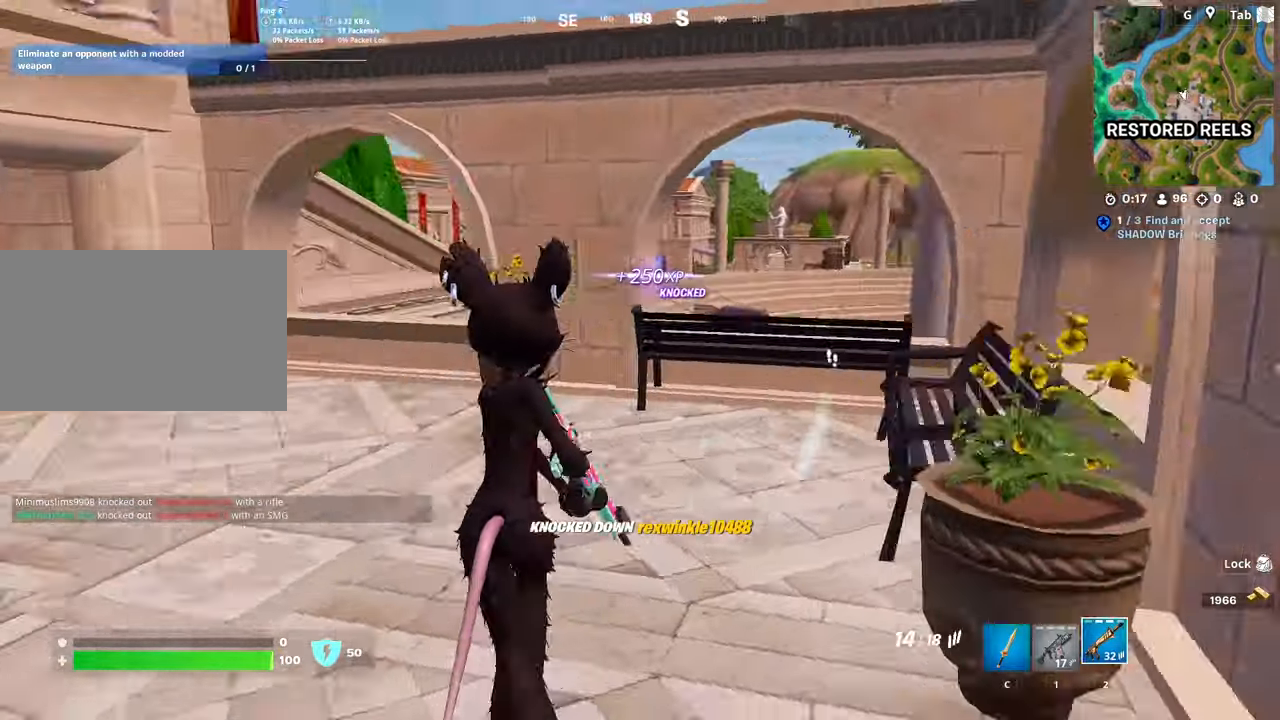
{"keys": ["w"], "mouse": [], "mouse_move": "still", "events": [[17, "2", "up"], [200, "w", "down"], [351, "a", "up"], [351, "r", "down"], [484, "r", "up"]]}
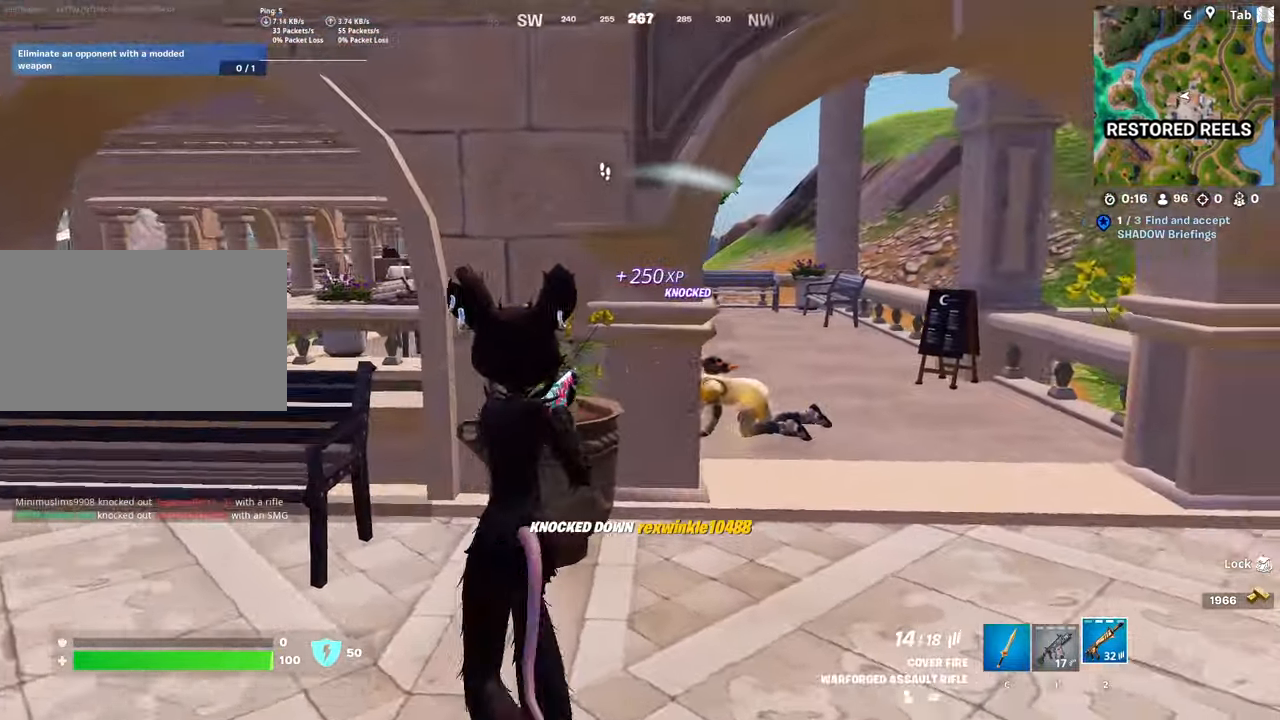
{"keys": ["caps_lock"], "mouse": [], "mouse_move": "up-left", "events": [[33, "r", "down"], [167, "r", "up"], [267, "d", "down"], [267, "shift", "down"], [400, "d", "up"], [400, "shift", "up"], [400, "w", "up"], [500, "caps_lock", "down"]]}
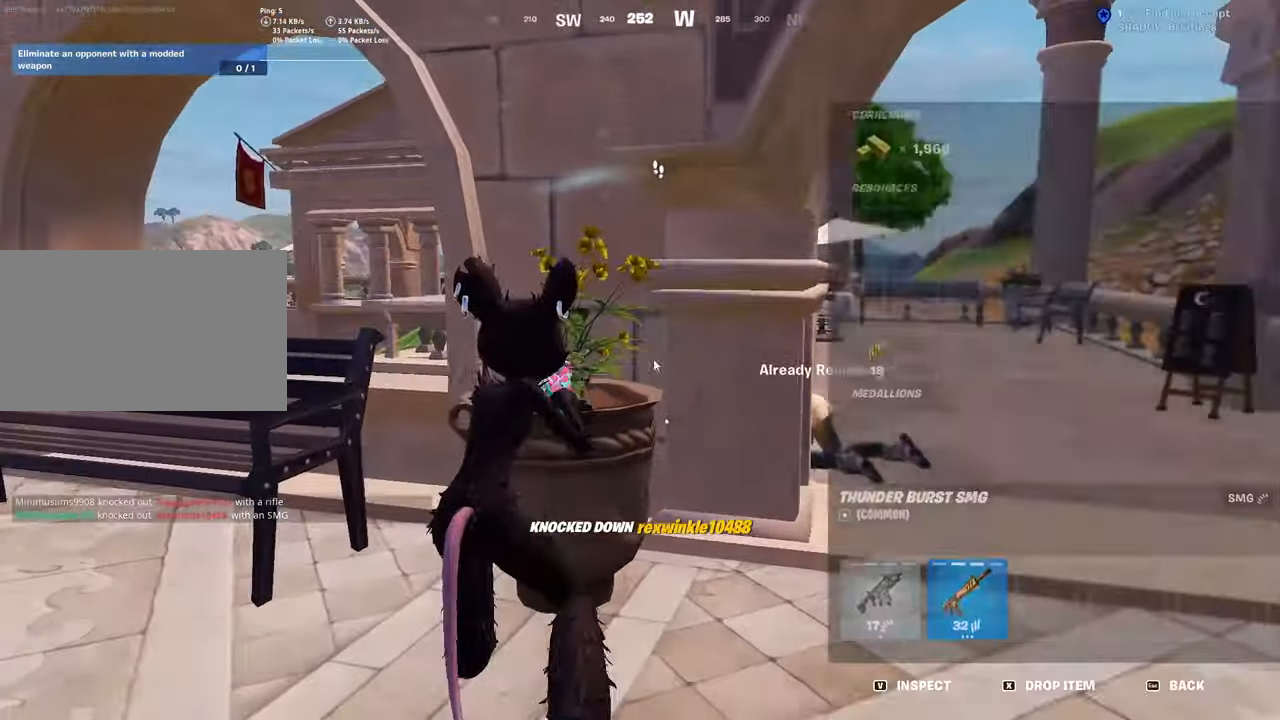
{"keys": [], "mouse": [], "mouse_move": "right", "events": [[134, "caps_lock", "up"], [284, "mouse_left", "down"], [417, "mouse_left", "up"]]}
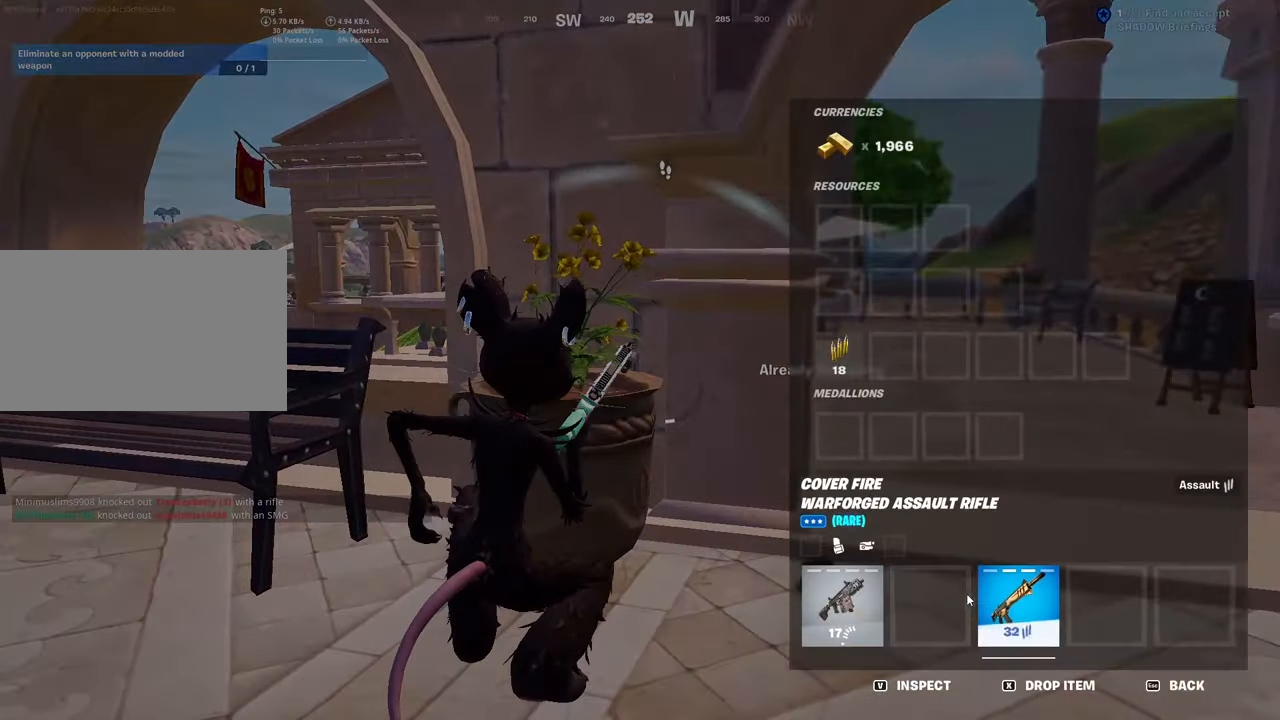
{"keys": ["caps_lock", "d"], "mouse": [], "mouse_move": "still", "events": [[16, "caps_lock", "down"], [200, "d", "down"], [250, "space", "down"], [500, "space", "up"]]}
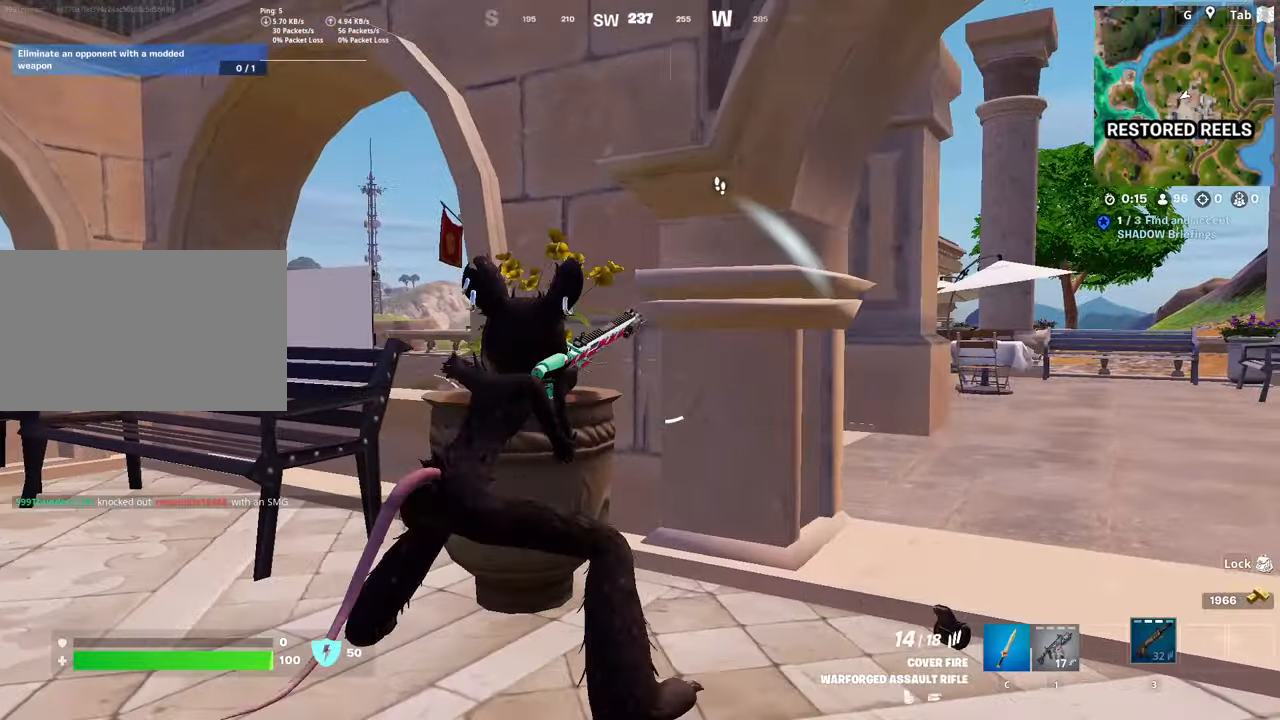
{"keys": ["w"], "mouse": [], "mouse_move": "left", "events": [[34, "d", "up"], [134, "d", "down"], [267, "caps_lock", "up"], [367, "w", "down"], [451, "d", "up"]]}
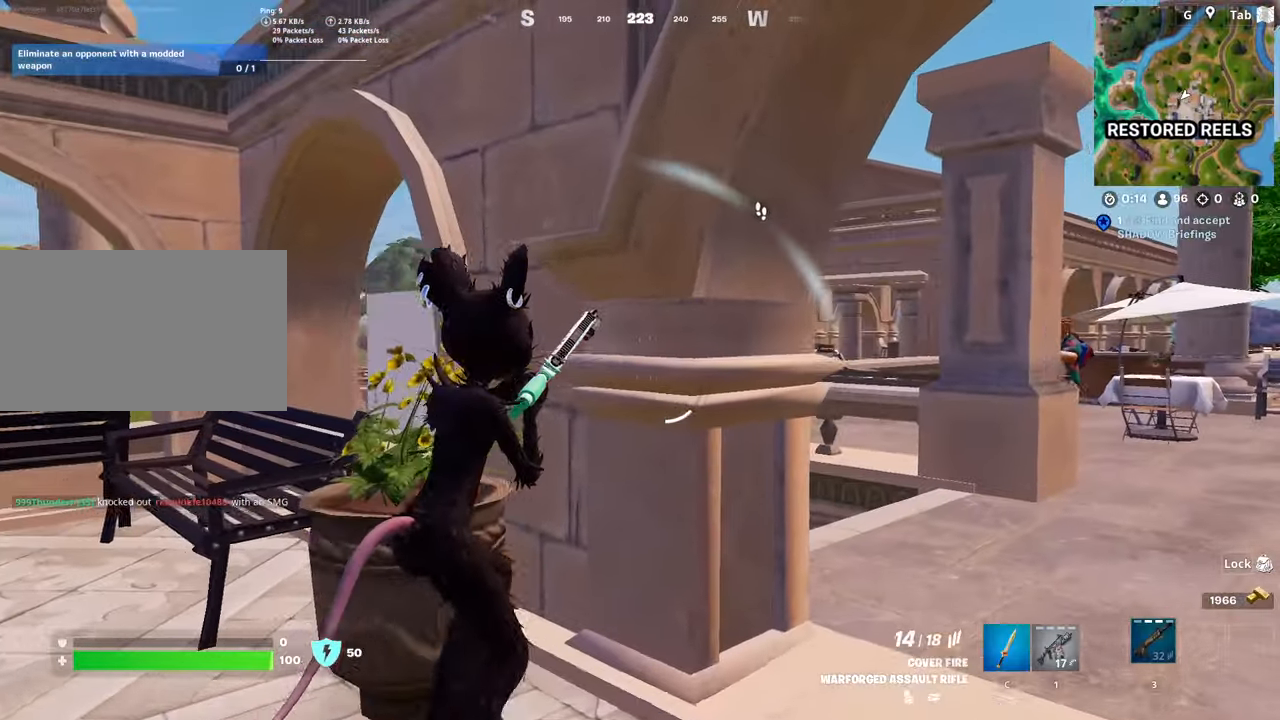
{"keys": [], "mouse": [], "mouse_move": "still", "events": [[200, "w", "up"]]}
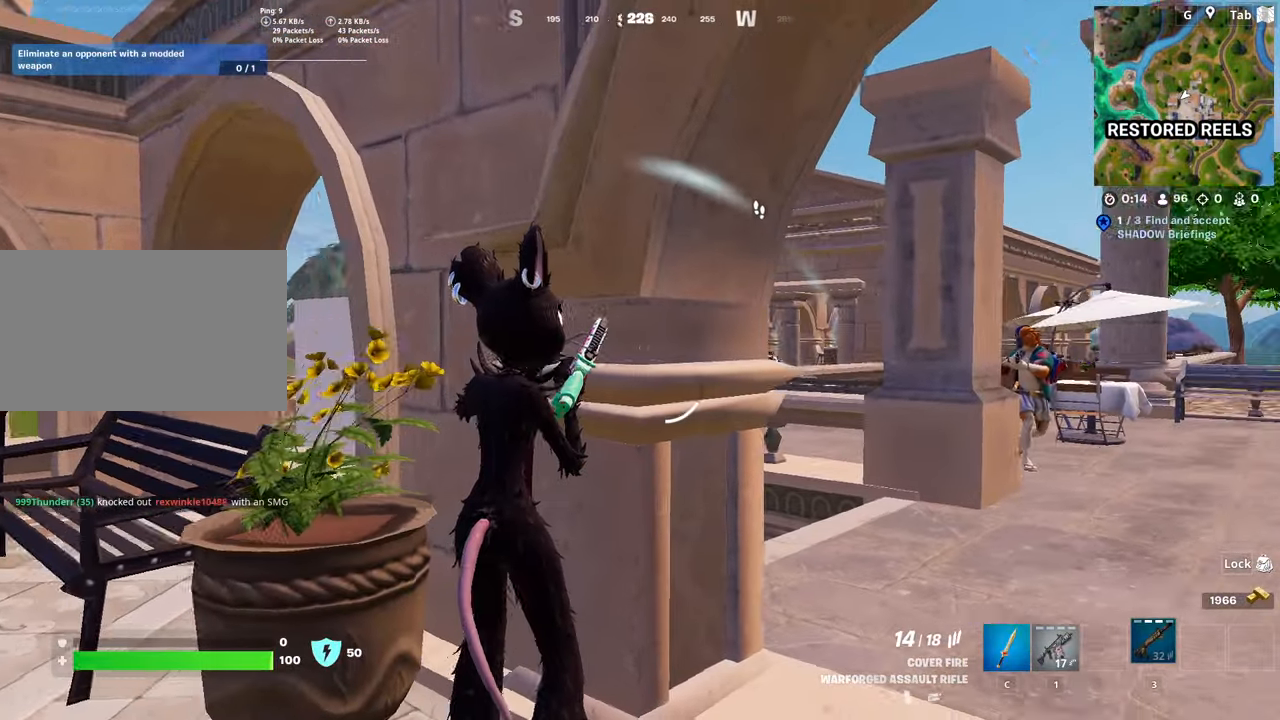
{"keys": ["a", "s"], "mouse": [], "mouse_move": "right", "events": [[17, "a", "down"], [117, "s", "down"]]}
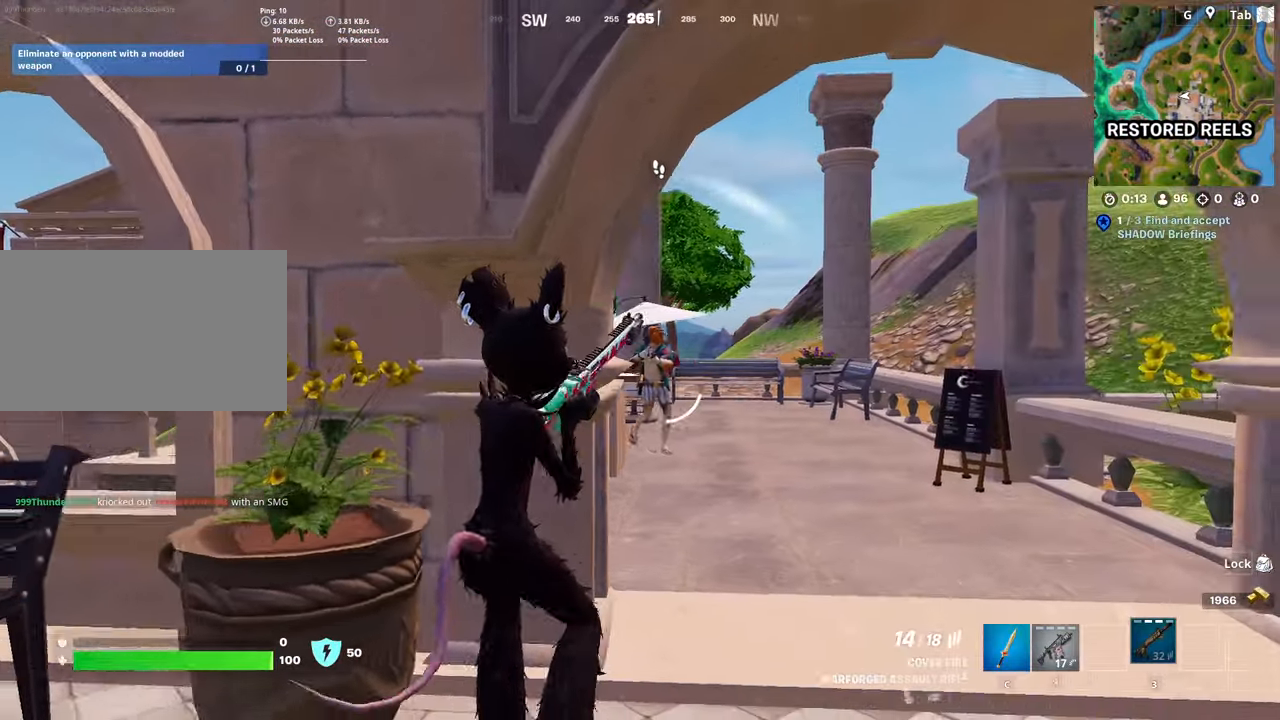
{"keys": ["s"], "mouse": [], "mouse_move": "right", "events": [[33, "a", "up"], [217, "mouse_left", "down"], [267, "d", "down"], [317, "d", "up"], [317, "shift", "down"], [450, "mouse_left", "up"], [450, "shift", "up"]]}
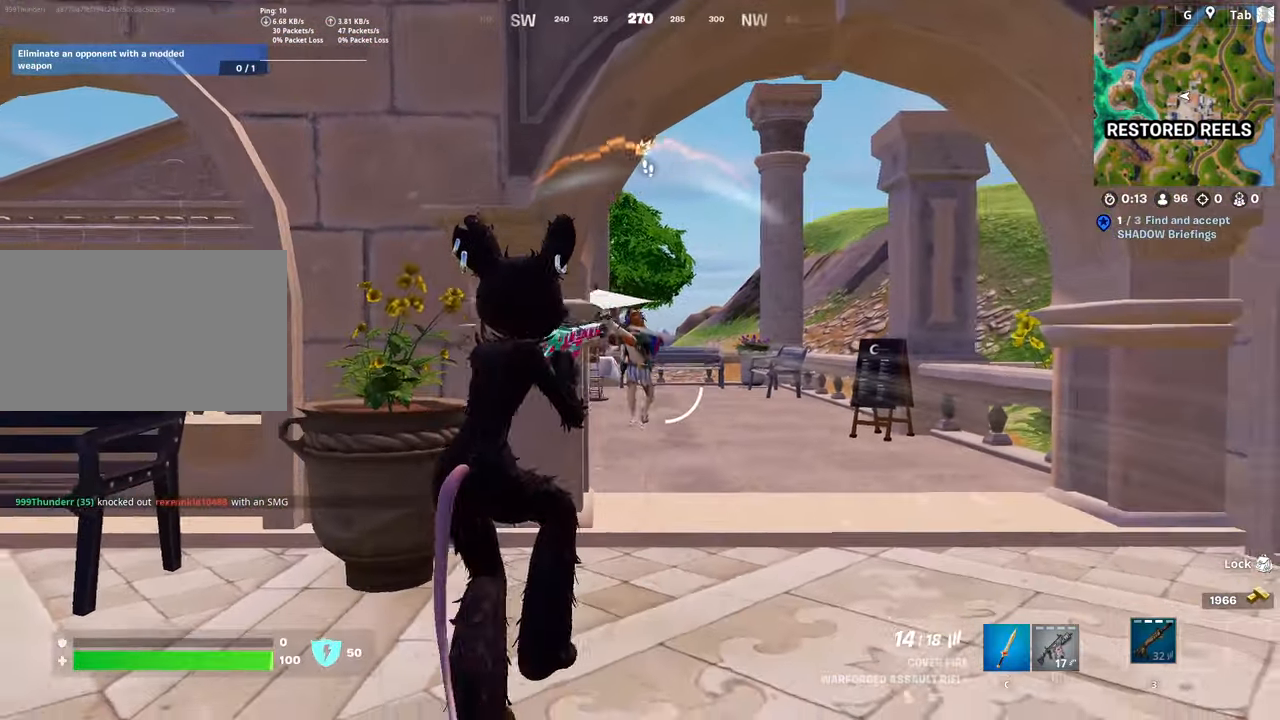
{"keys": ["d"], "mouse": ["left"], "mouse_move": "left", "events": [[50, "a", "down"], [100, "mouse_left", "down"], [150, "space", "down"], [184, "d", "down"], [184, "s", "up"], [234, "a", "up"], [384, "space", "up"]]}
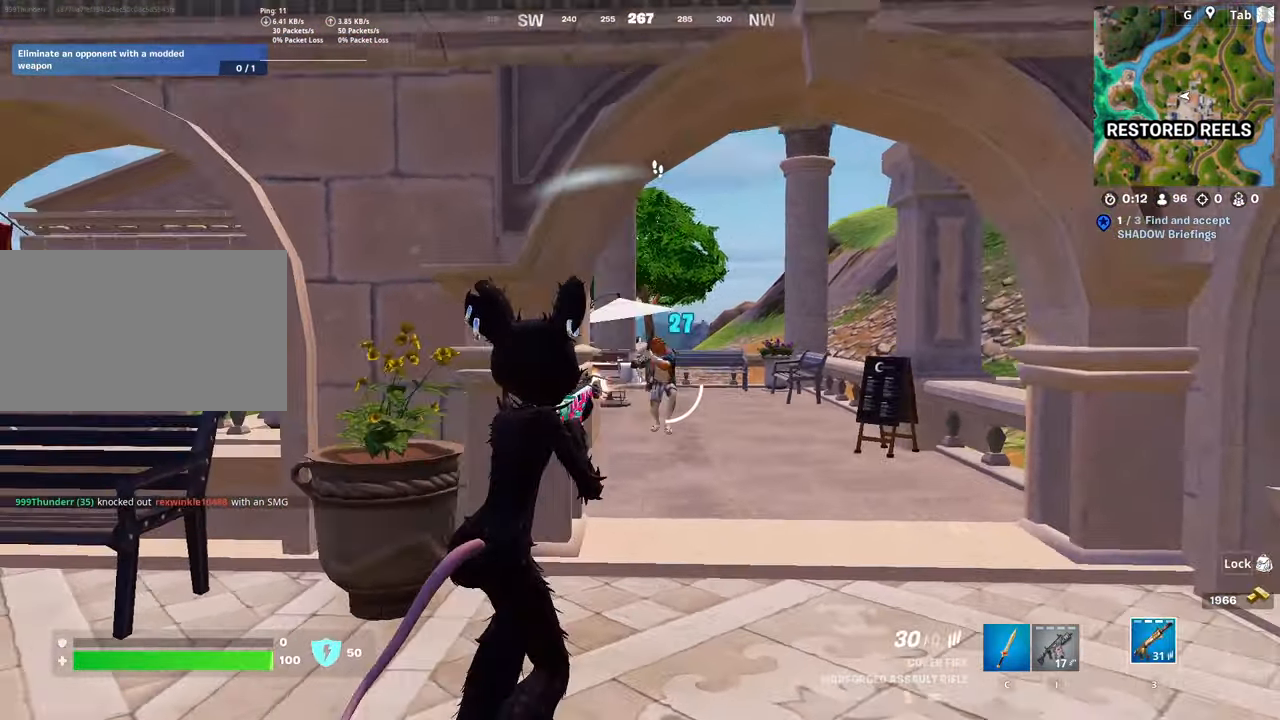
{"keys": ["w"], "mouse": ["left"], "mouse_move": "still", "events": [[66, "space", "down"], [300, "space", "up"], [384, "w", "down"], [434, "d", "up"]]}
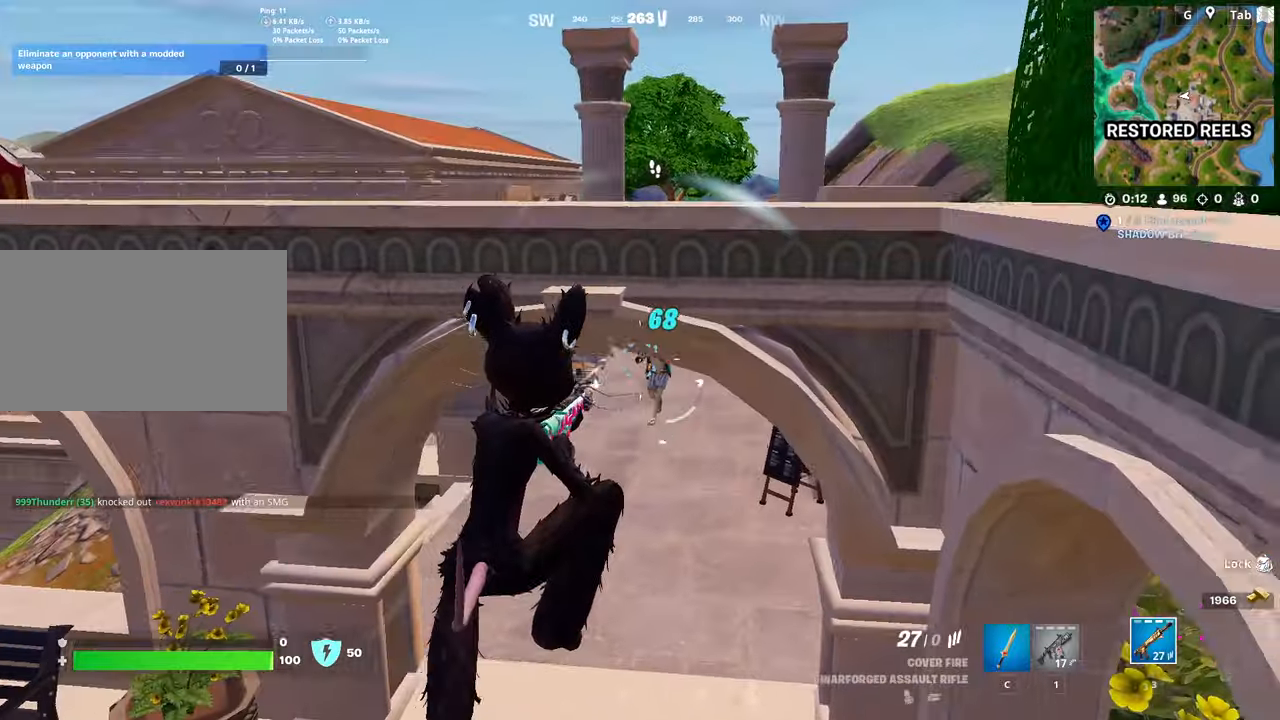
{"keys": ["a", "w"], "mouse": ["left"], "mouse_move": "up-left", "events": [[33, "a", "down"]]}
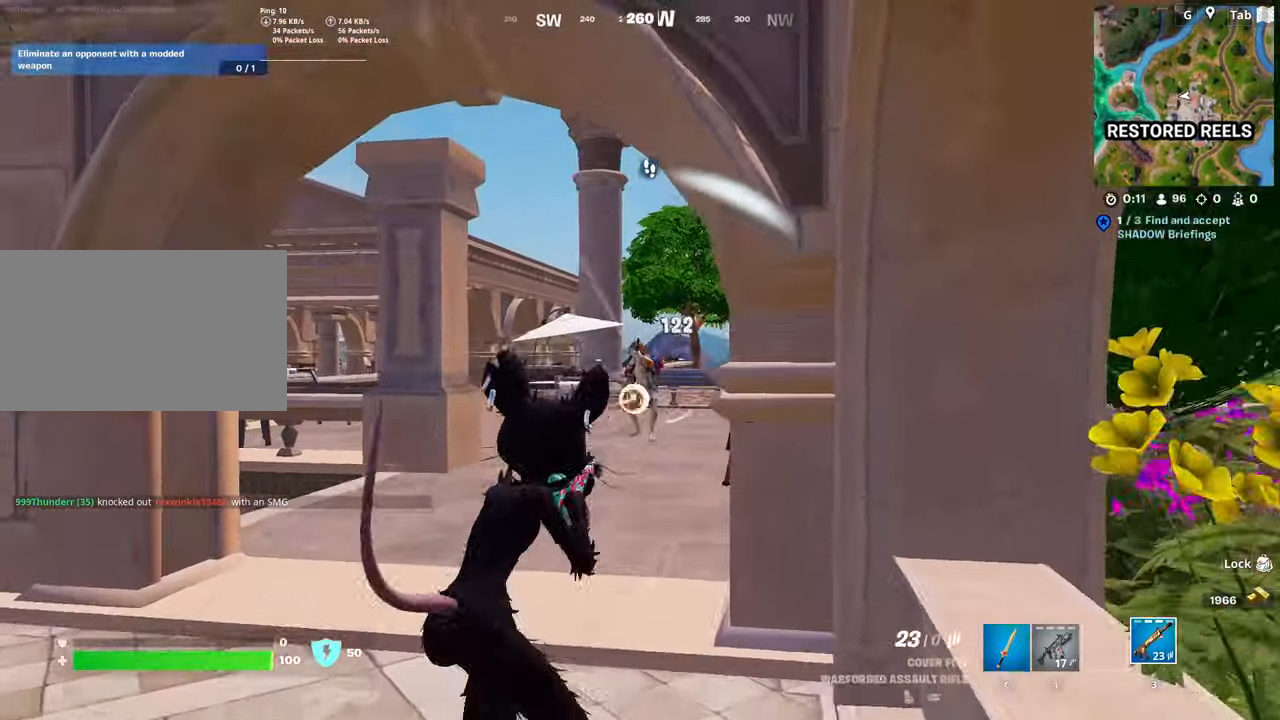
{"keys": ["shift", "w"], "mouse": ["left"], "mouse_move": "up-right", "events": [[284, "a", "up"], [434, "shift", "down"]]}
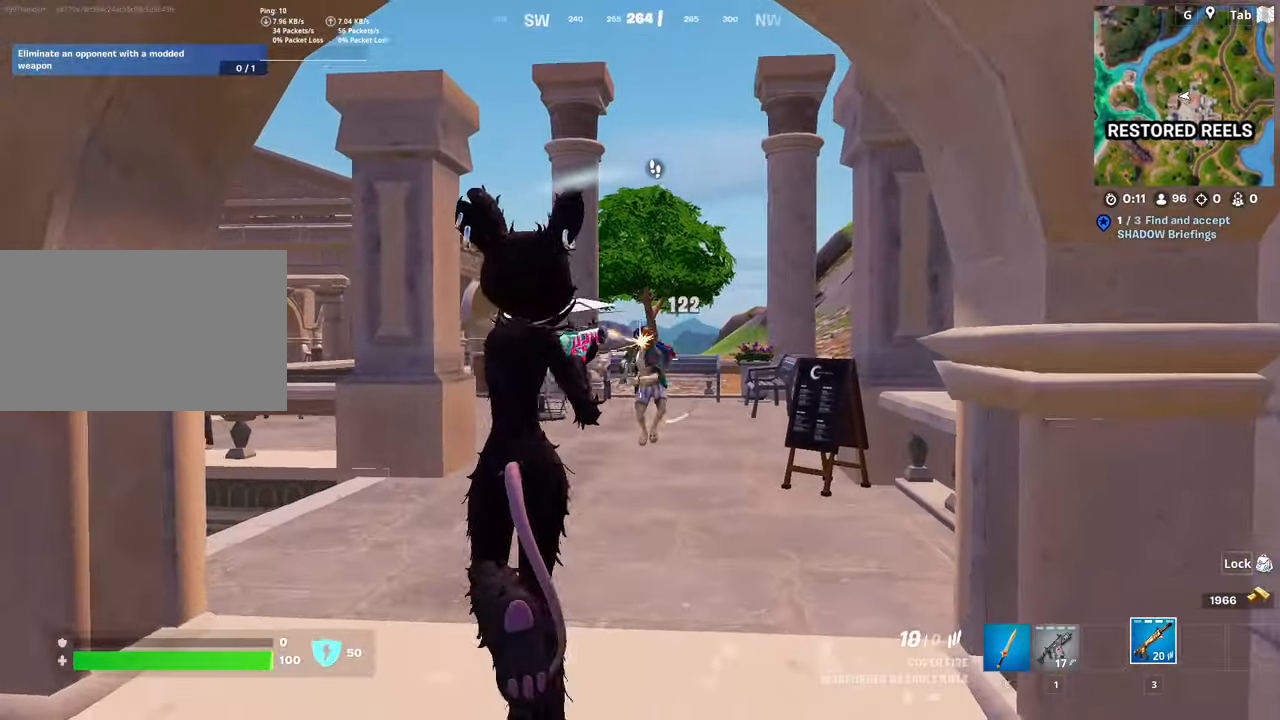
{"keys": ["d", "w"], "mouse": [], "mouse_move": "down-left", "events": [[66, "d", "down"], [167, "shift", "up"], [300, "space", "down"], [433, "mouse_left", "up"], [433, "space", "up"]]}
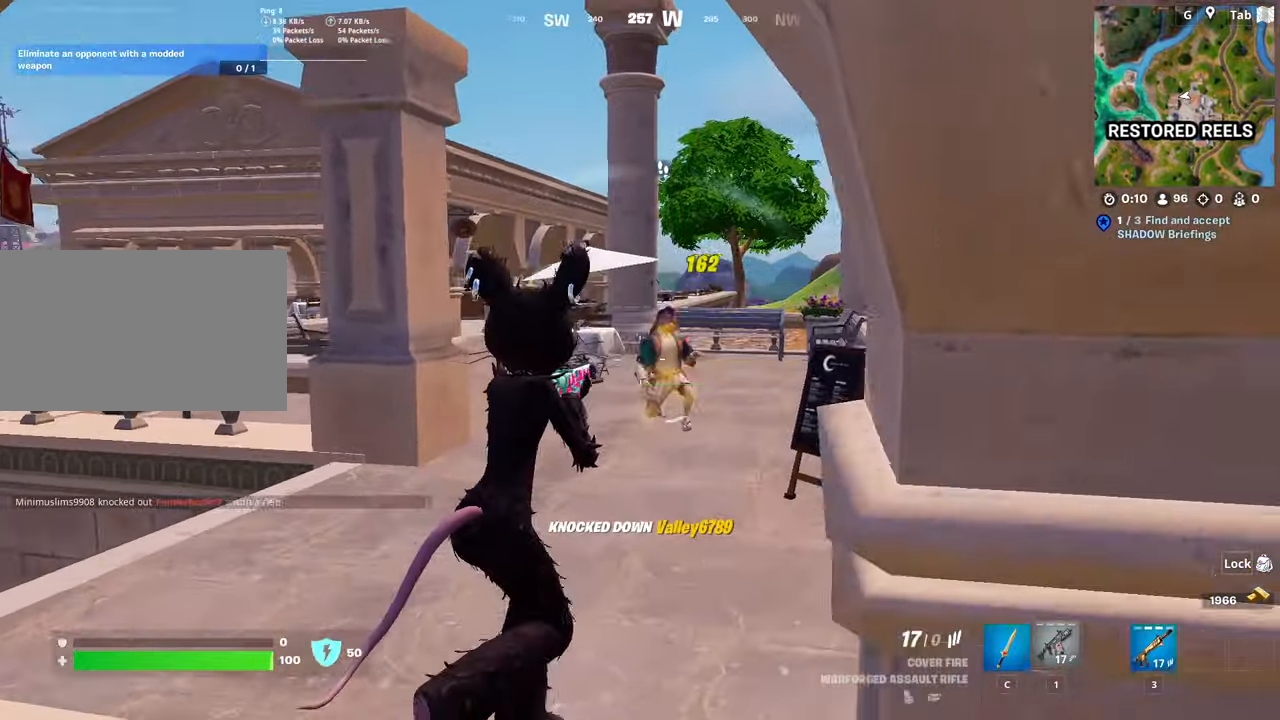
{"keys": ["space", "w"], "mouse": [], "mouse_move": "still", "events": [[34, "1", "down"], [184, "1", "up"], [317, "space", "down"], [451, "d", "up"]]}
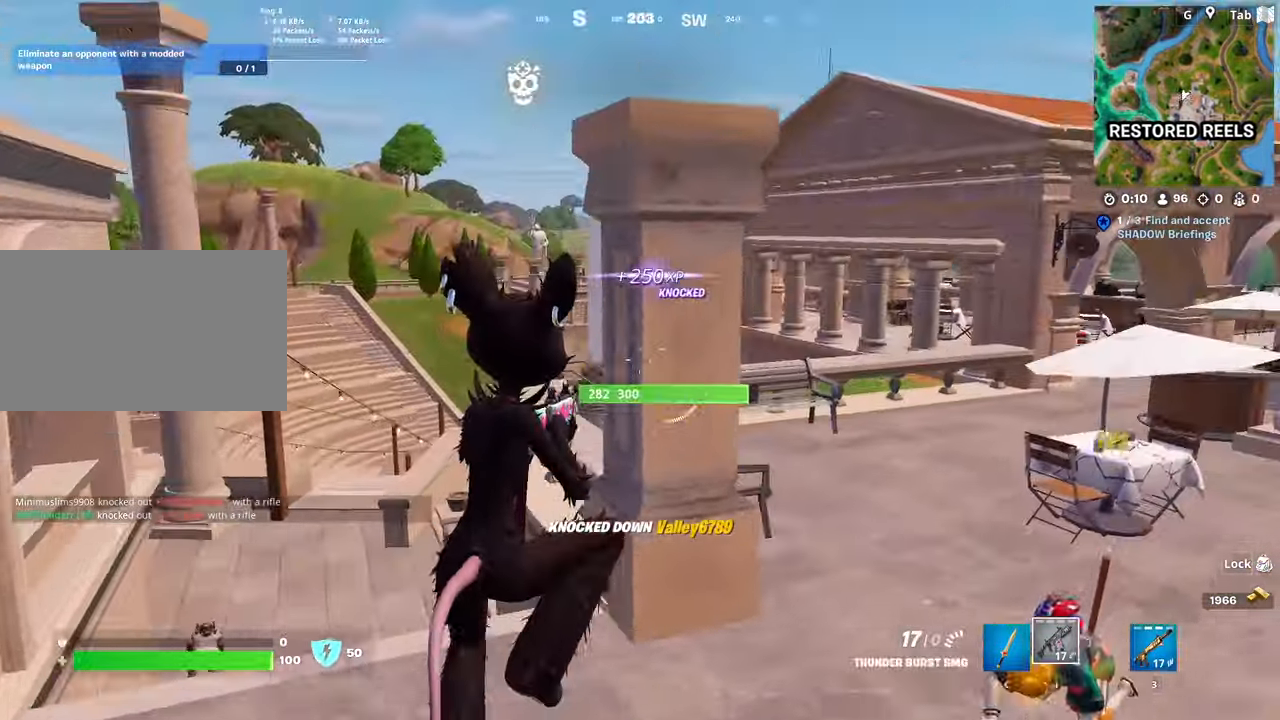
{"keys": ["3", "a", "w"], "mouse": [], "mouse_move": "still", "events": [[50, "space", "up"], [200, "a", "down"], [433, "3", "down"]]}
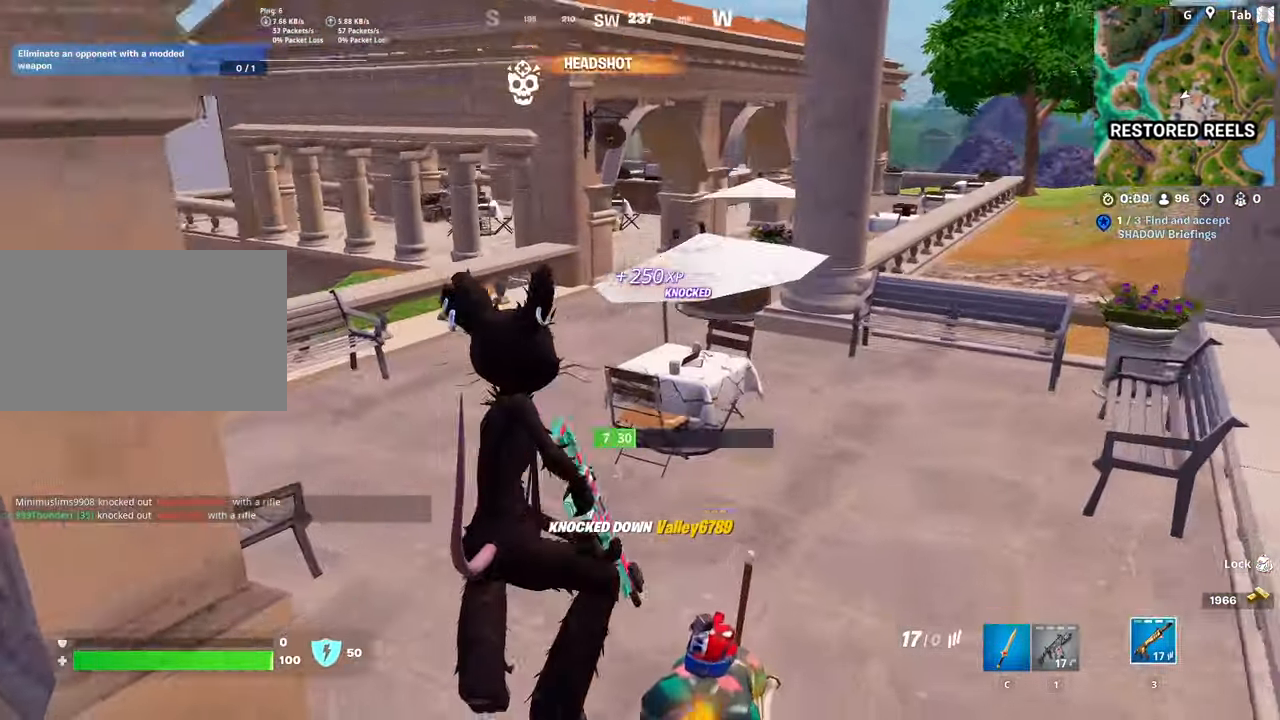
{"keys": ["d", "s", "shift"], "mouse": [], "mouse_move": "still", "events": [[67, "3", "up"], [67, "w", "up"], [200, "d", "down"], [250, "a", "up"], [250, "s", "down"], [351, "s", "up"], [384, "s", "down"], [384, "shift", "down"]]}
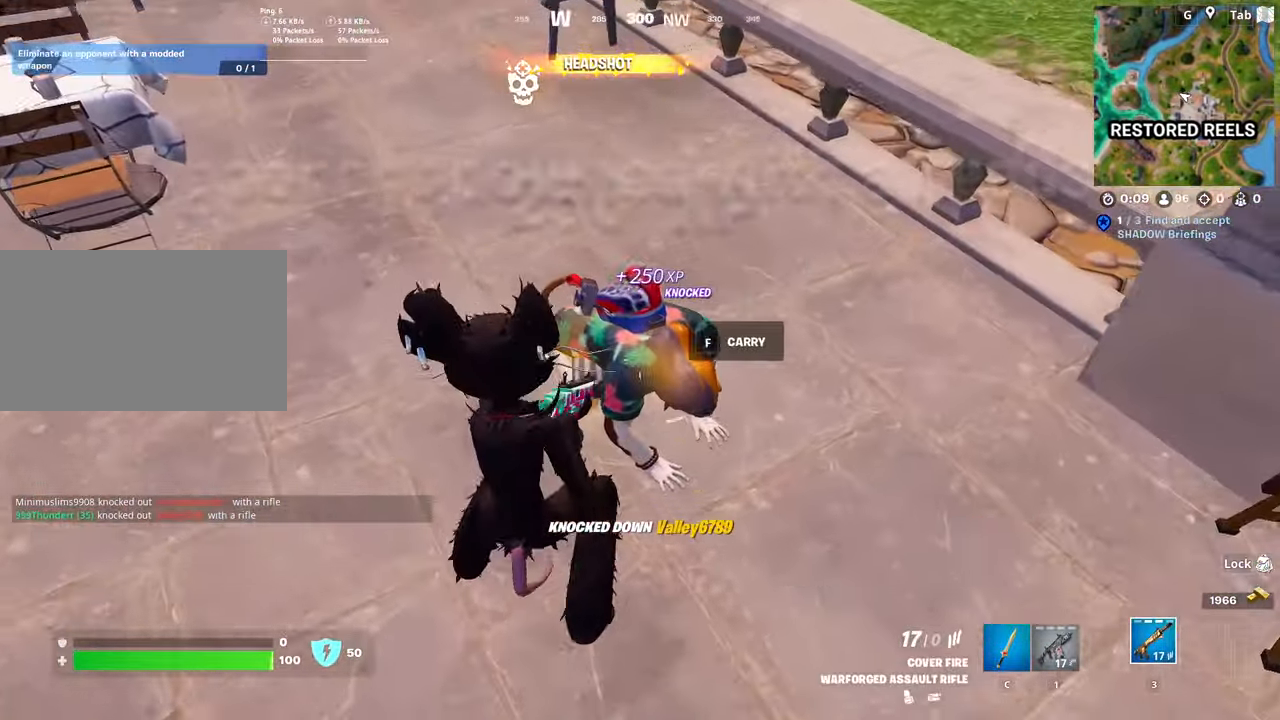
{"keys": ["d"], "mouse": ["left"], "mouse_move": "left", "events": [[116, "s", "up"], [116, "shift", "up"], [217, "mouse_left", "down"]]}
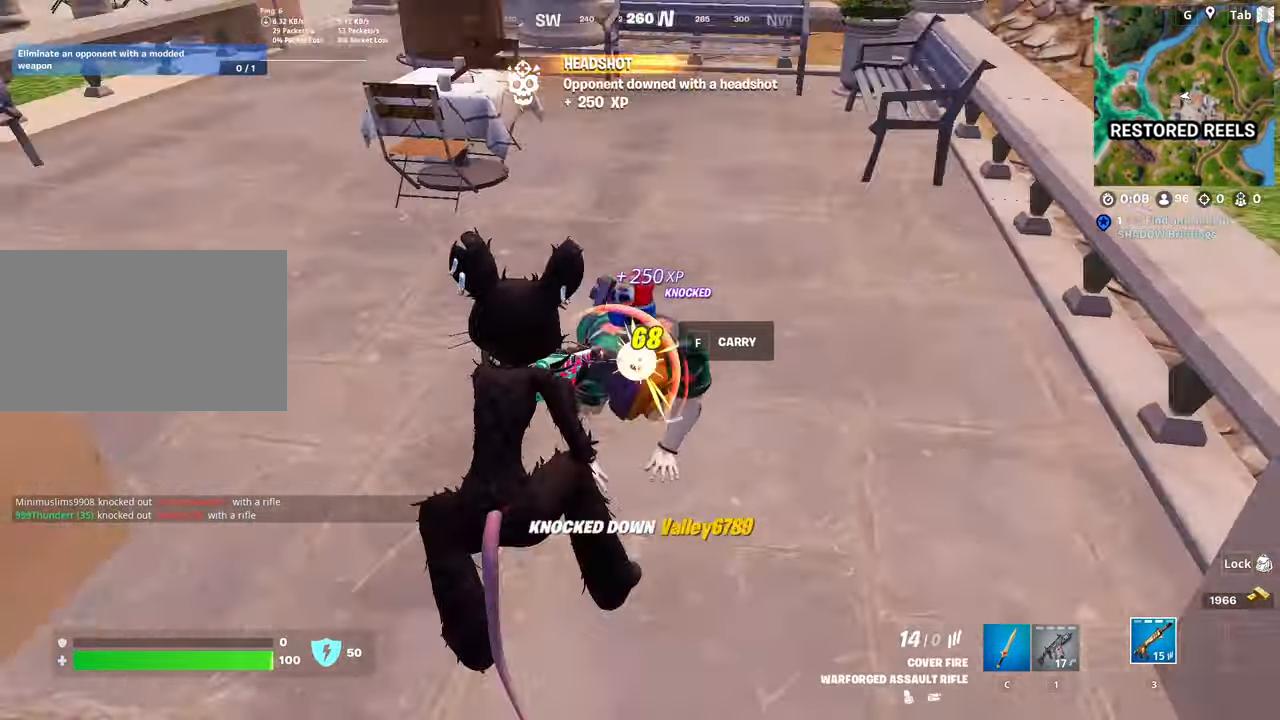
{"keys": ["w"], "mouse": [], "mouse_move": "up", "events": [[150, "w", "down"], [234, "d", "up"], [284, "mouse_left", "up"], [284, "space", "down"], [367, "c", "down"], [467, "c", "up"], [467, "space", "up"]]}
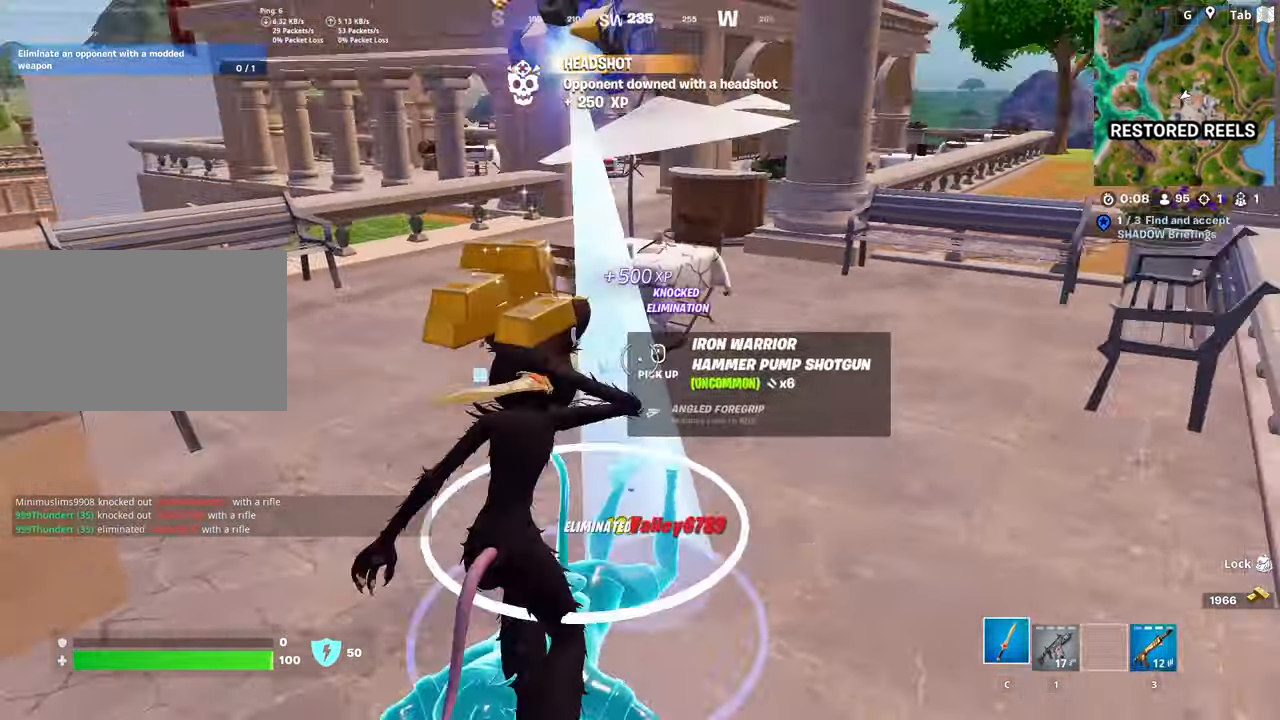
{"keys": ["w"], "mouse": [], "mouse_move": "right", "events": [[66, "a", "down"], [66, "mouse_wheel", "down"], [383, "mouse_wheel", "up"], [433, "mouse_wheel", "down"], [483, "a", "up"], [483, "mouse_wheel", "up"]]}
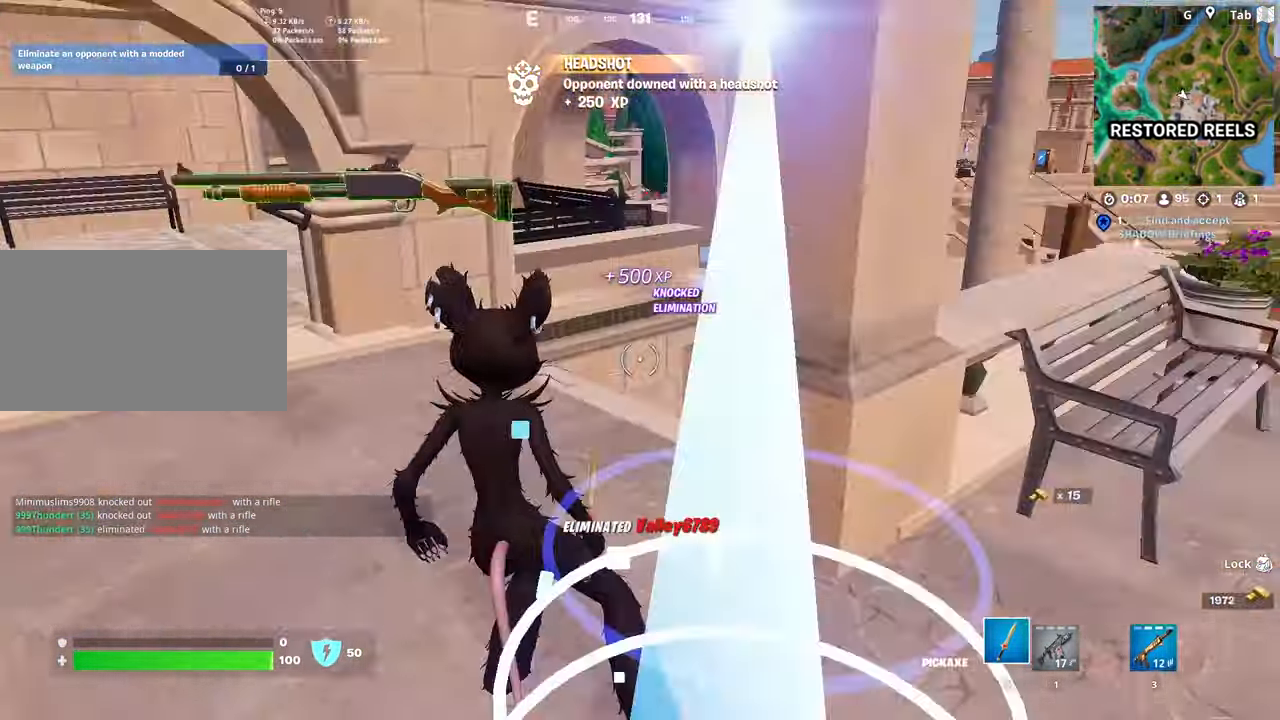
{"keys": ["w"], "mouse": [], "mouse_move": "left", "events": [[117, "d", "down"], [167, "ctrl", "down"], [367, "d", "up"], [417, "ctrl", "up"]]}
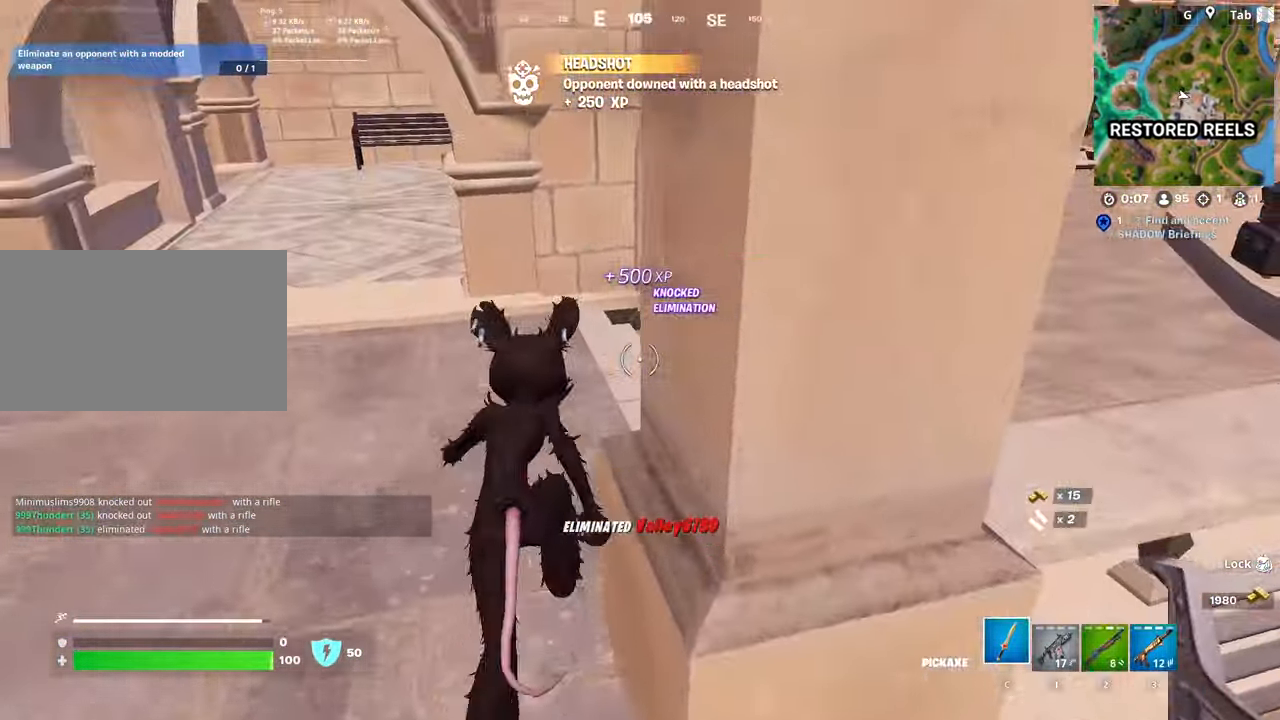
{"keys": ["w"], "mouse": [], "mouse_move": "still", "events": [[150, "2", "down"], [283, "2", "up"]]}
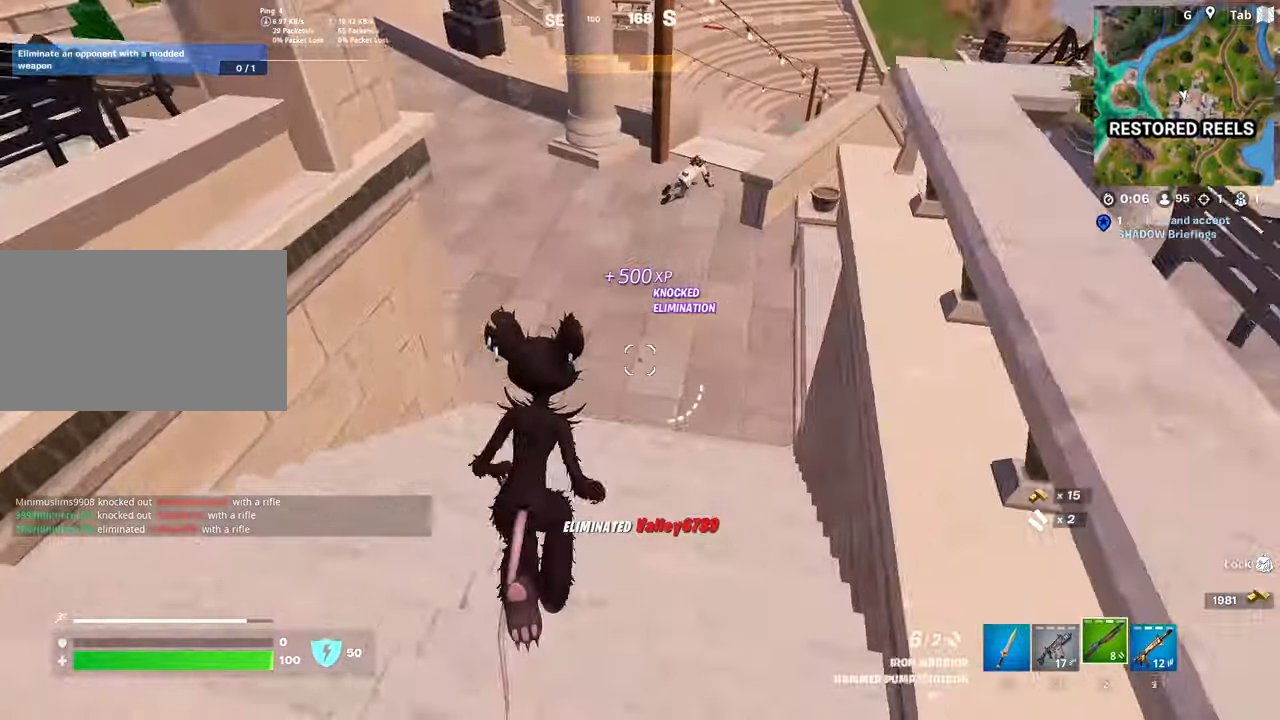
{"keys": ["d"], "mouse": [], "mouse_move": "down", "events": [[150, "shift", "down"], [250, "space", "down"], [333, "shift", "up"], [333, "w", "up"], [467, "d", "down"], [467, "space", "up"]]}
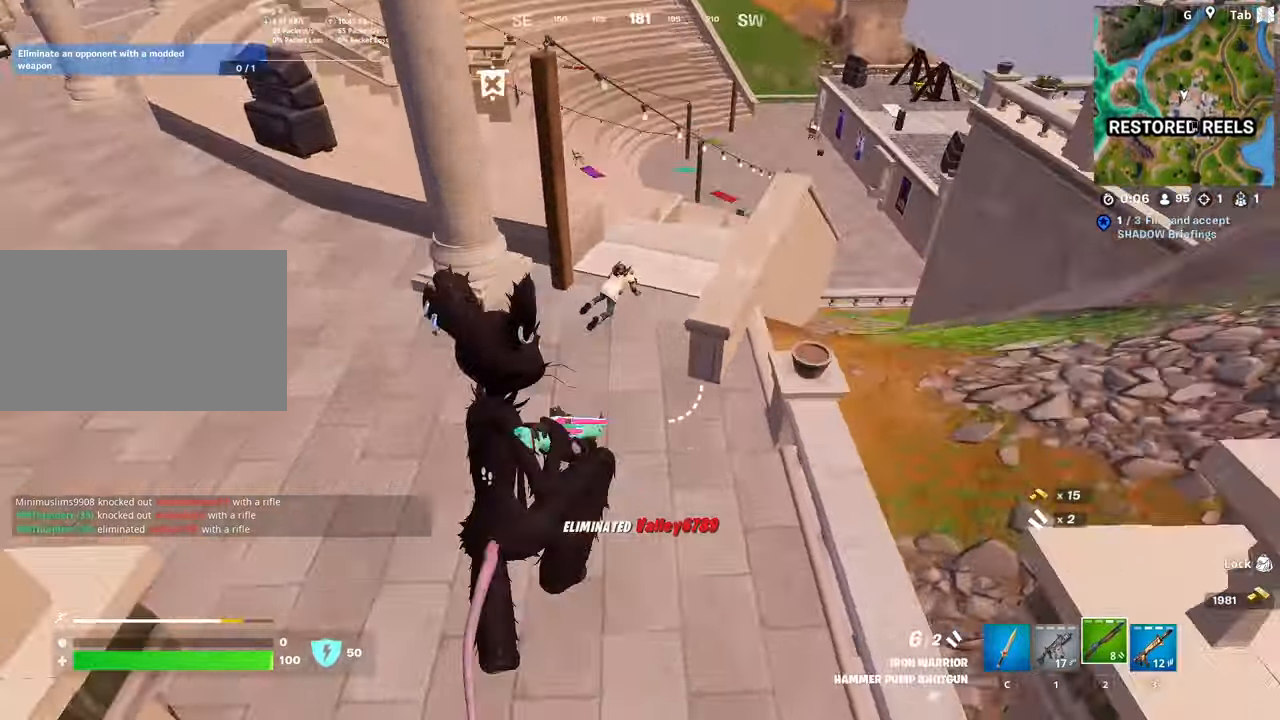
{"keys": ["w"], "mouse": [], "mouse_move": "down-right", "events": [[17, "w", "down"], [117, "d", "up"]]}
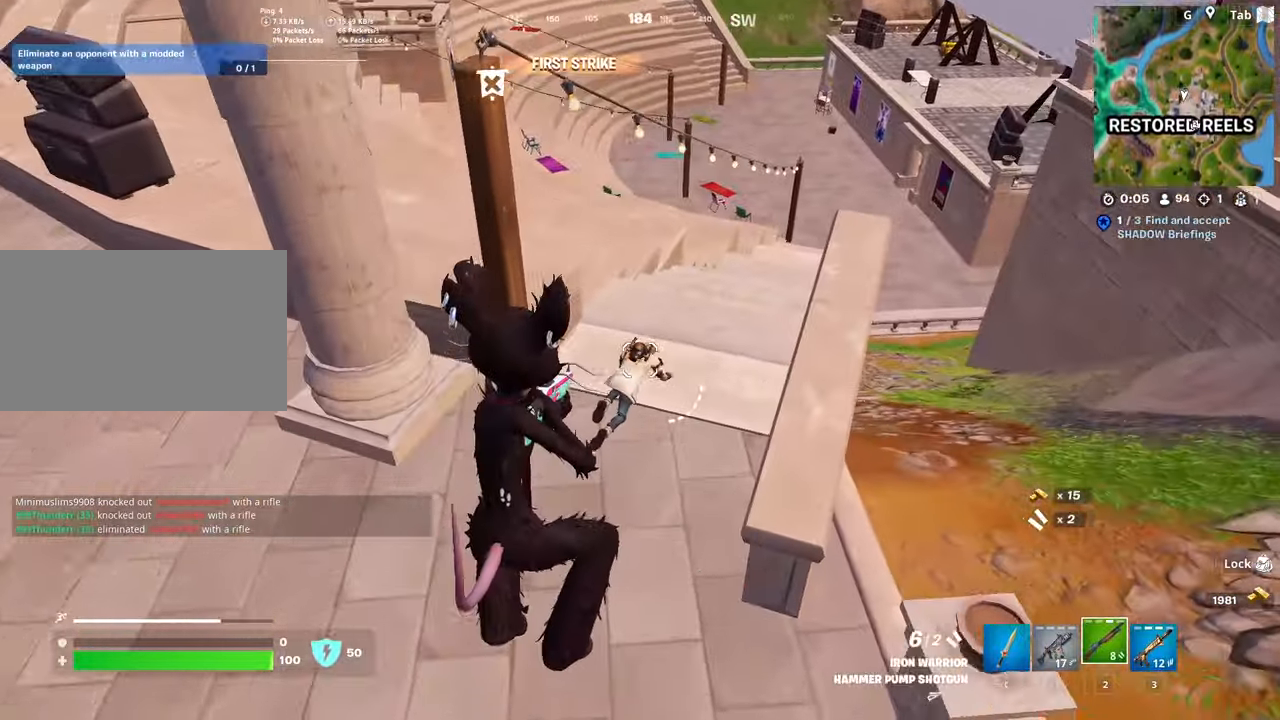
{"keys": ["w"], "mouse": [], "mouse_move": "left", "events": [[267, "mouse_left", "down"], [367, "mouse_left", "up"]]}